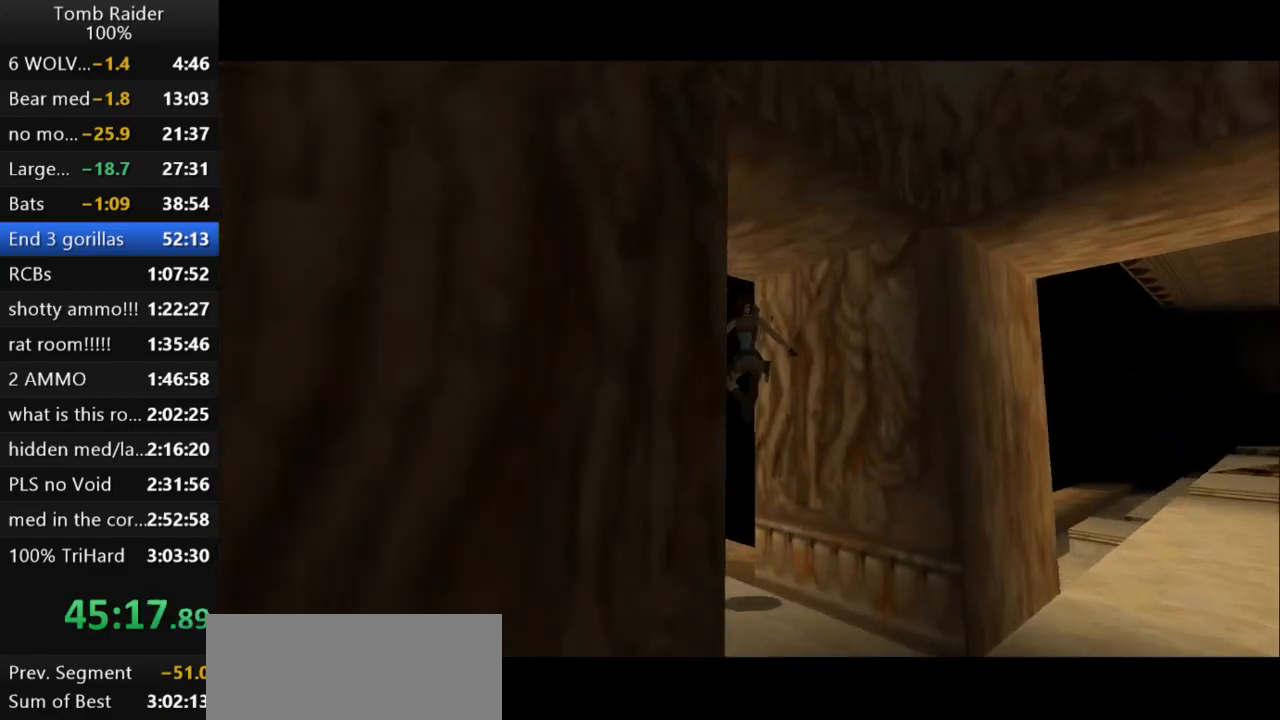
Gameplay with keyboard; each line is a JSON object with the keys held at the frame after it. "events" lists presses ("down") and releases ("up") of "action", "action2", "down", "guns", "inv", "jump", "left", "look", "lstep", "right", "roll", "roll2", "rstep", "up" and "walk" between this image and that frame as [ms after this image, input, new state], when the widget could be followed in between. No other keys are recorded. Mouse input is not recorded. Key names are as the overlay labels them; some are game actions (e.g. jump) rather than physical keys.
{"keys": ["left", "up"], "events": [[33, "left", "down"], [200, "jump", "up"], [233, "left", "up"], [367, "left", "down"]]}
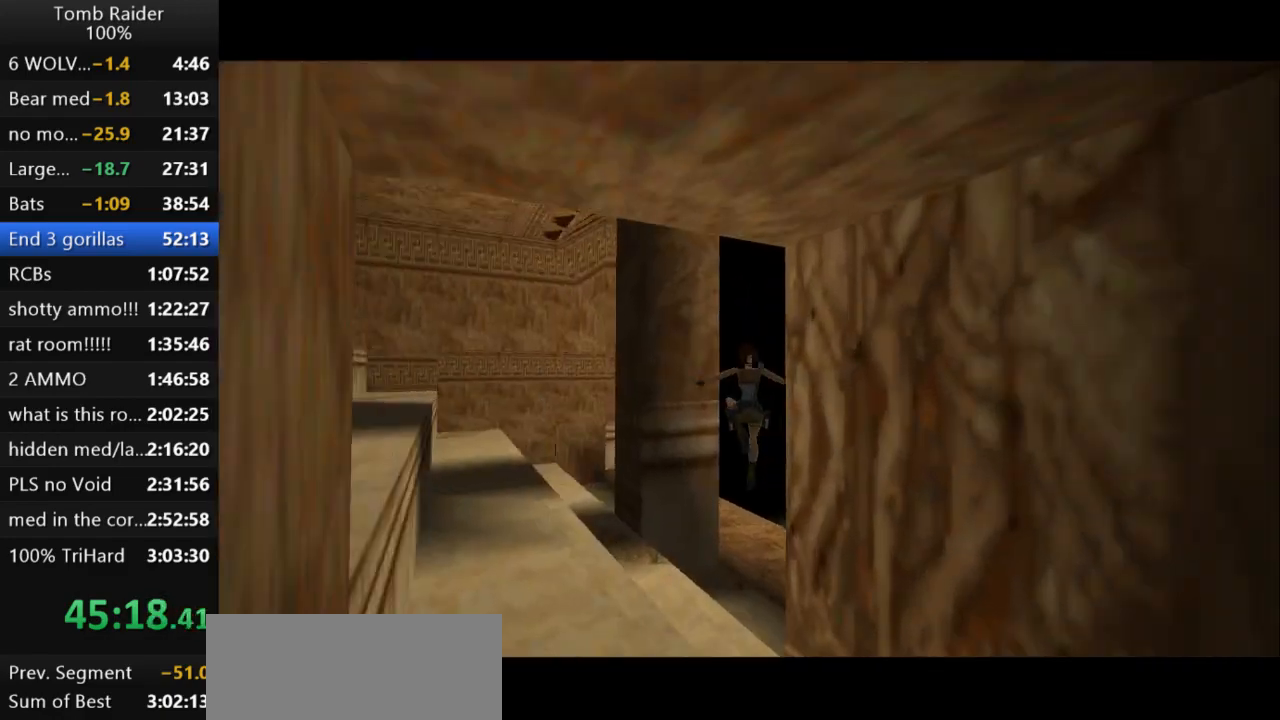
{"keys": ["right", "up"], "events": [[200, "left", "up"], [267, "right", "down"]]}
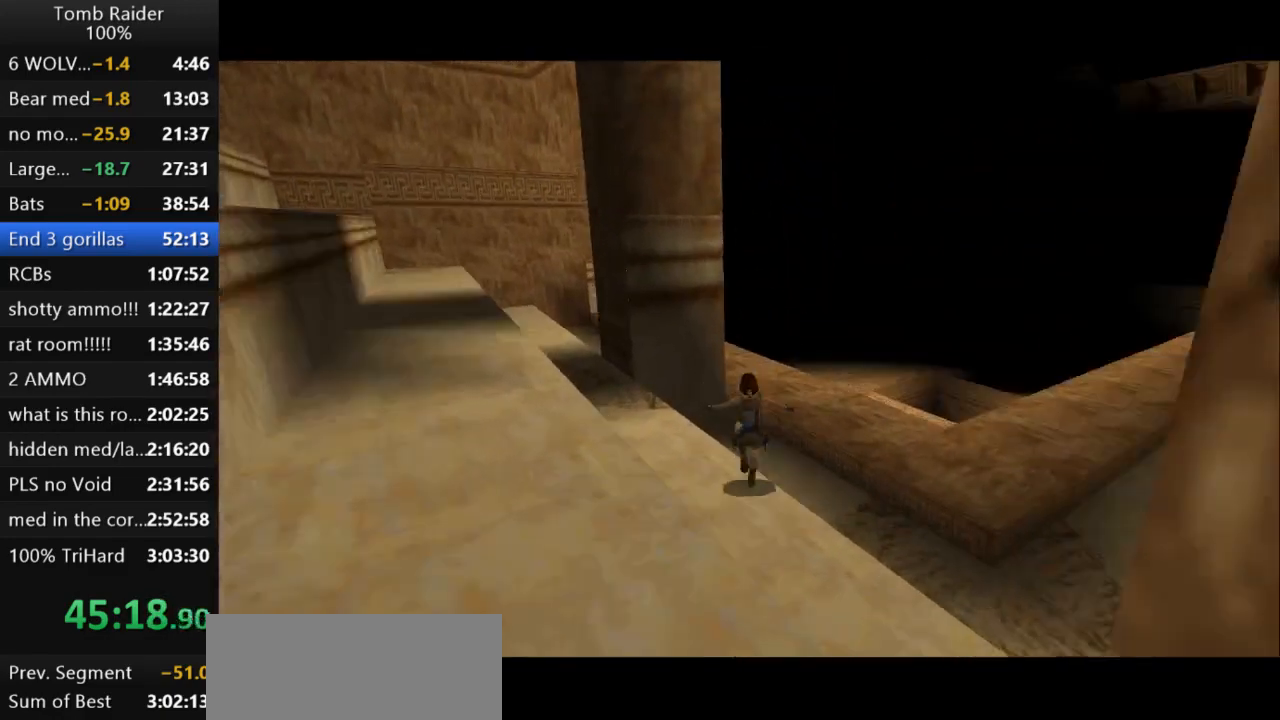
{"keys": ["left"], "events": [[167, "inv", "down"], [233, "right", "up"], [300, "inv", "up"], [367, "up", "up"], [433, "left", "down"]]}
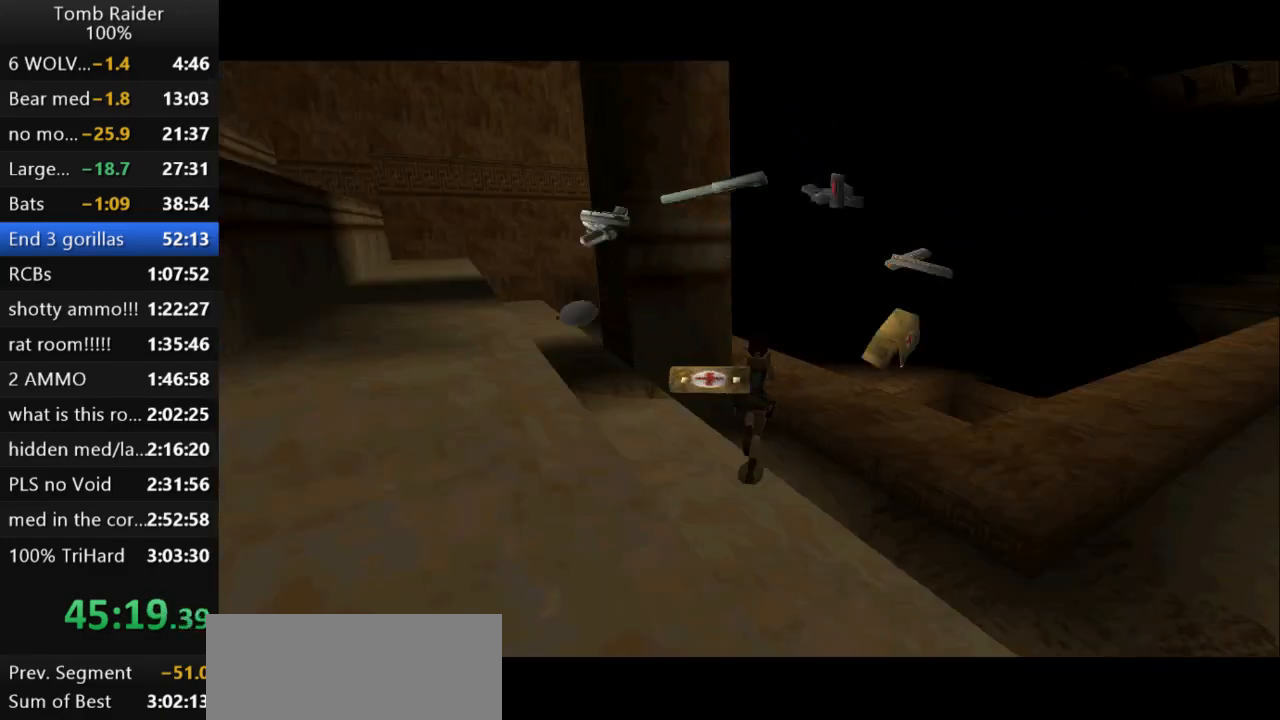
{"keys": ["left"], "events": []}
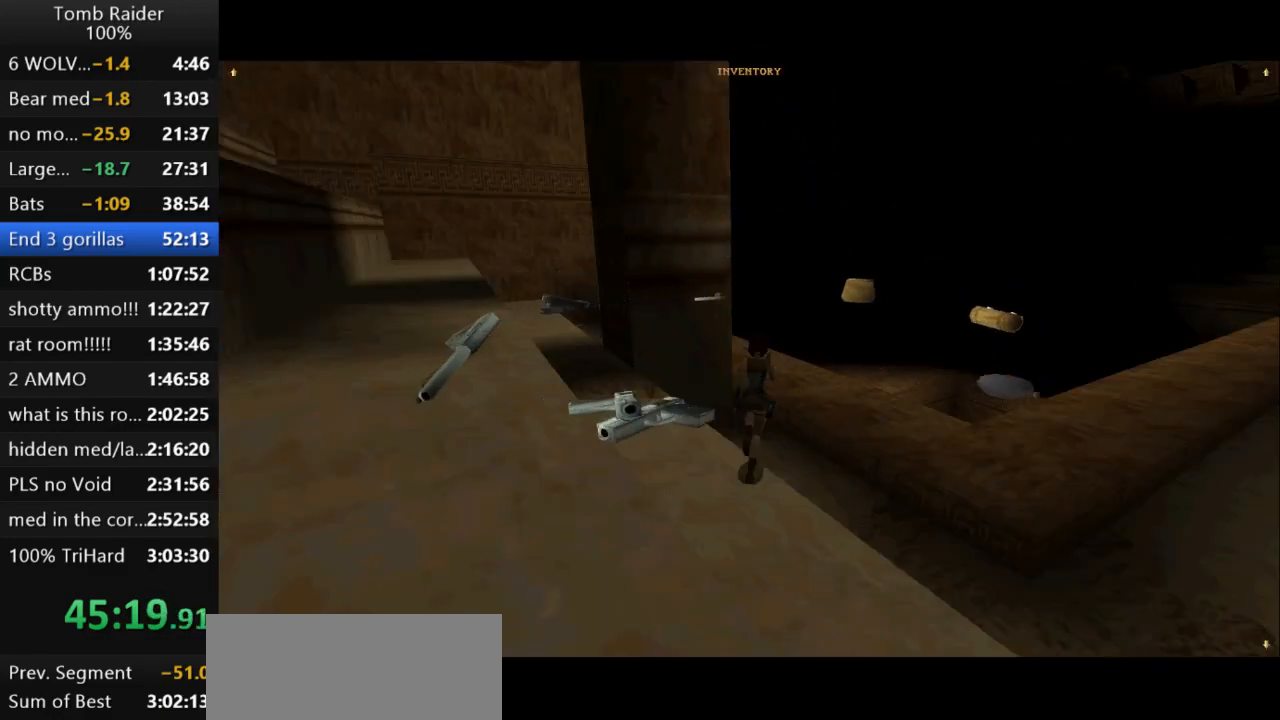
{"keys": [], "events": [[333, "left", "up"]]}
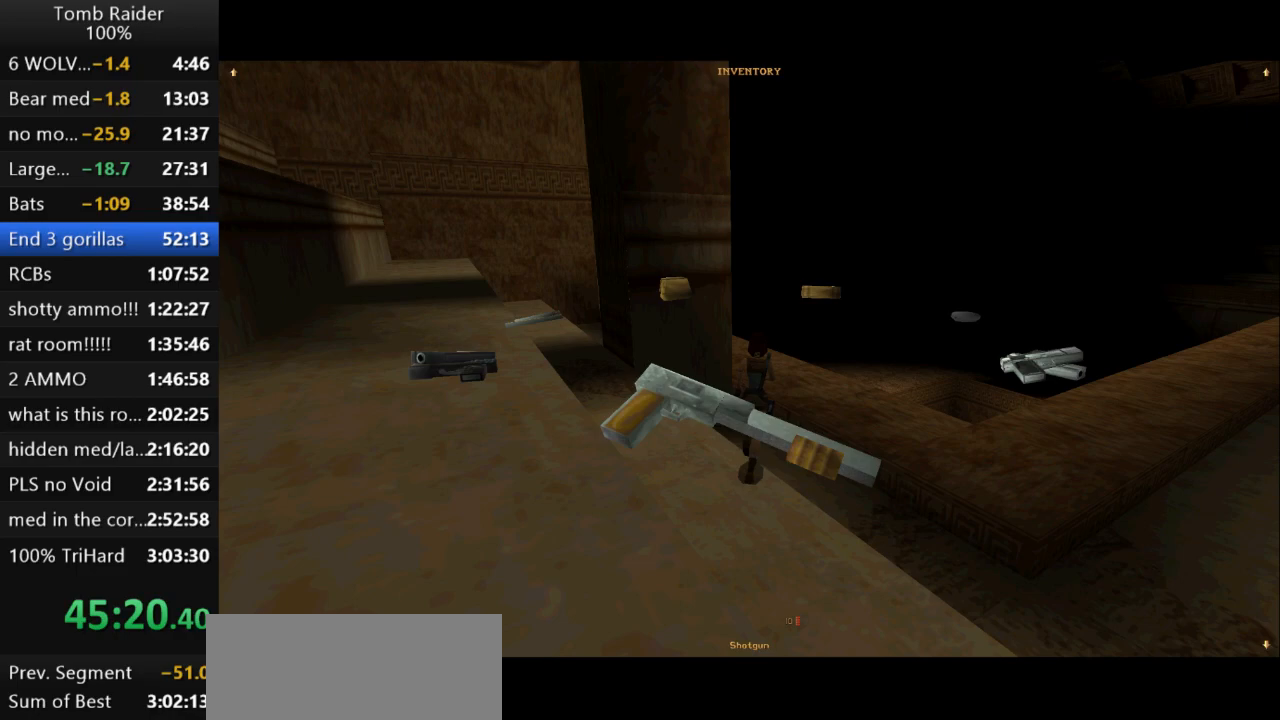
{"keys": ["action2"], "events": [[67, "action2", "down"]]}
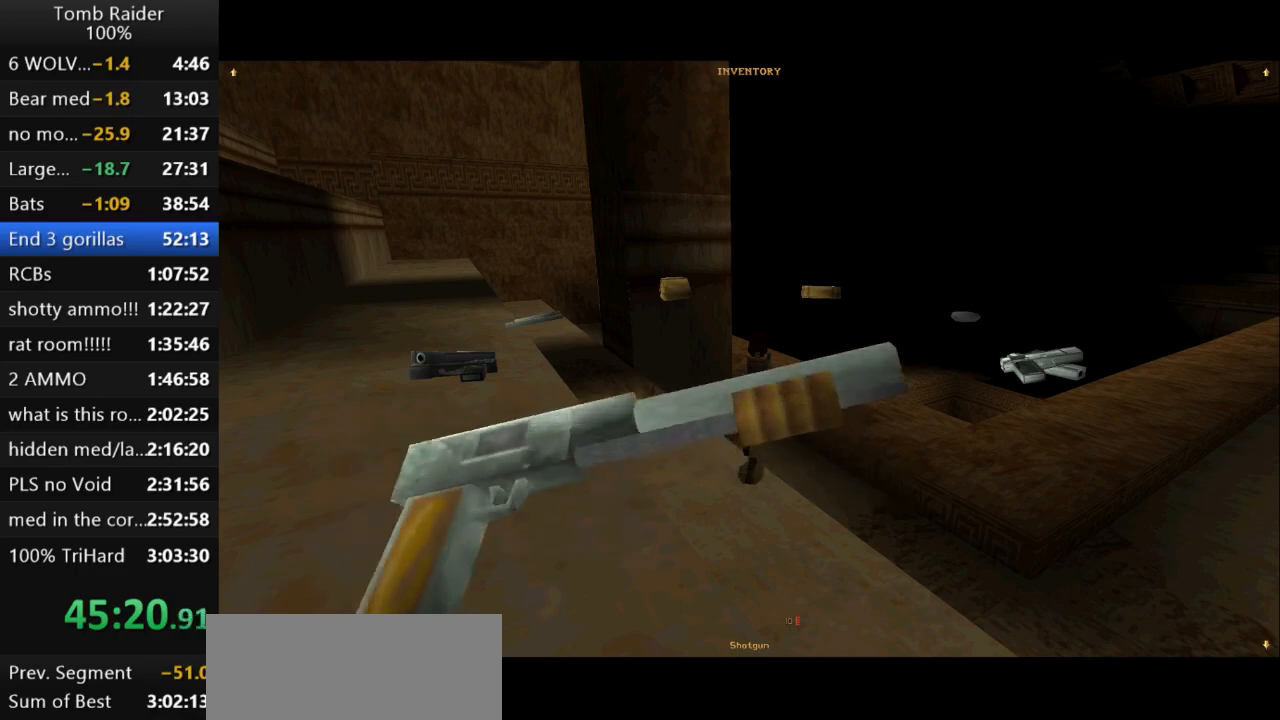
{"keys": ["up"], "events": [[67, "up", "down"], [467, "action2", "up"]]}
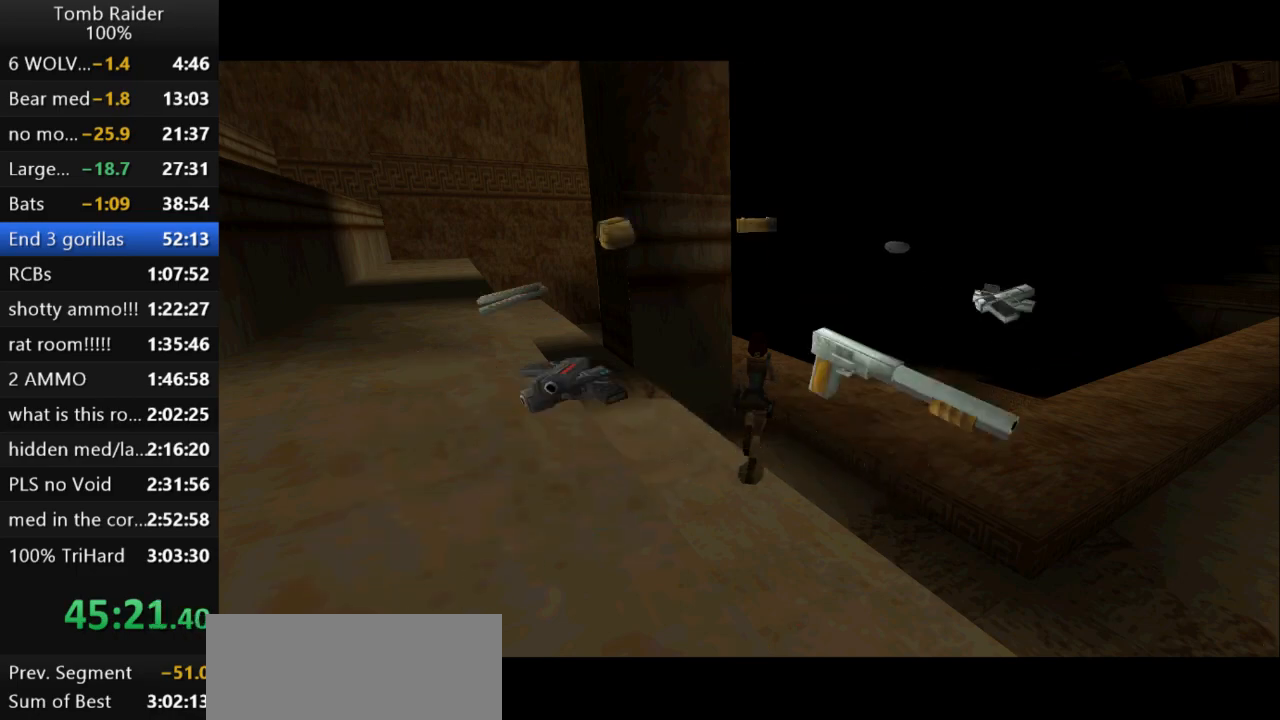
{"keys": ["up"], "events": [[67, "left", "down"], [467, "left", "up"]]}
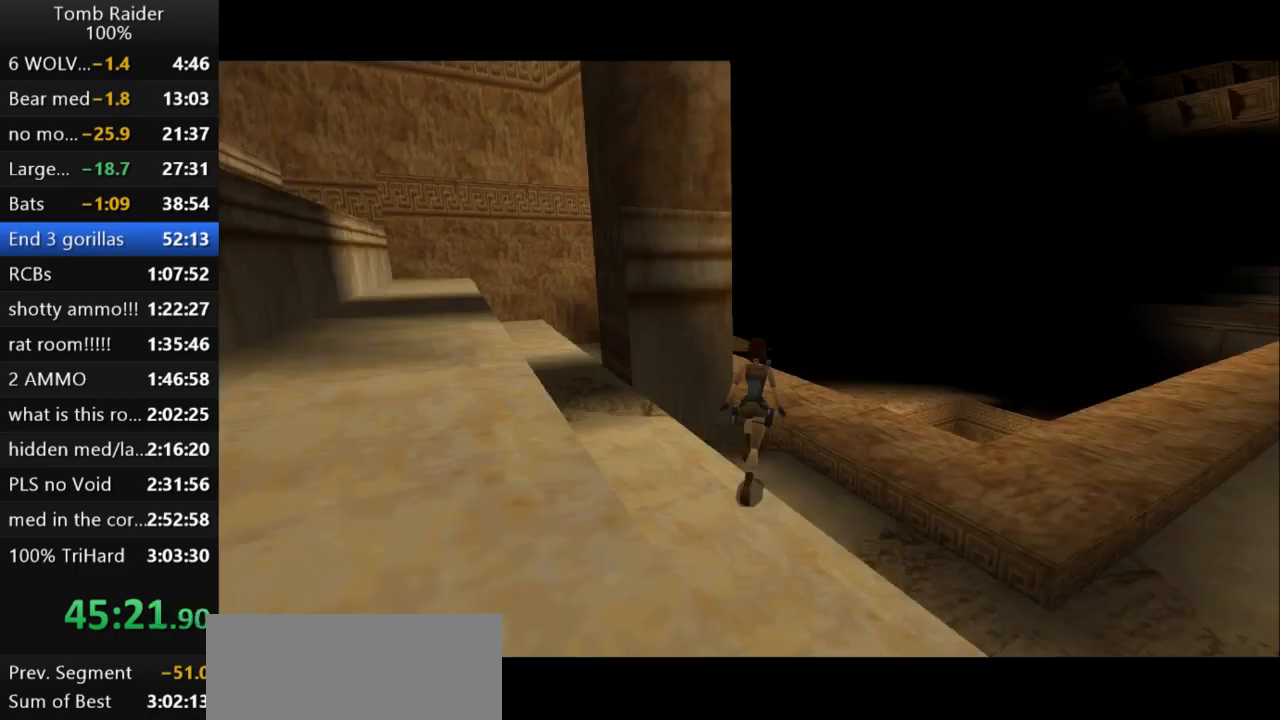
{"keys": ["left", "up"], "events": [[400, "left", "down"]]}
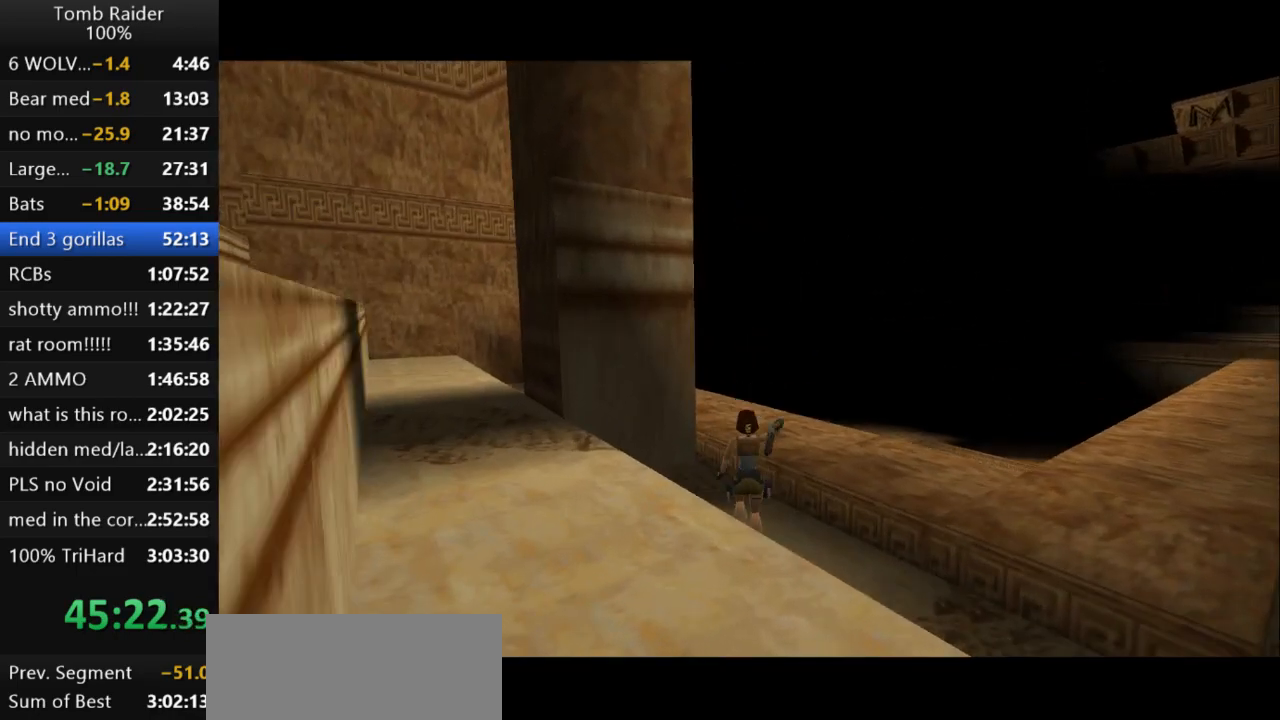
{"keys": ["up"], "events": [[67, "left", "up"]]}
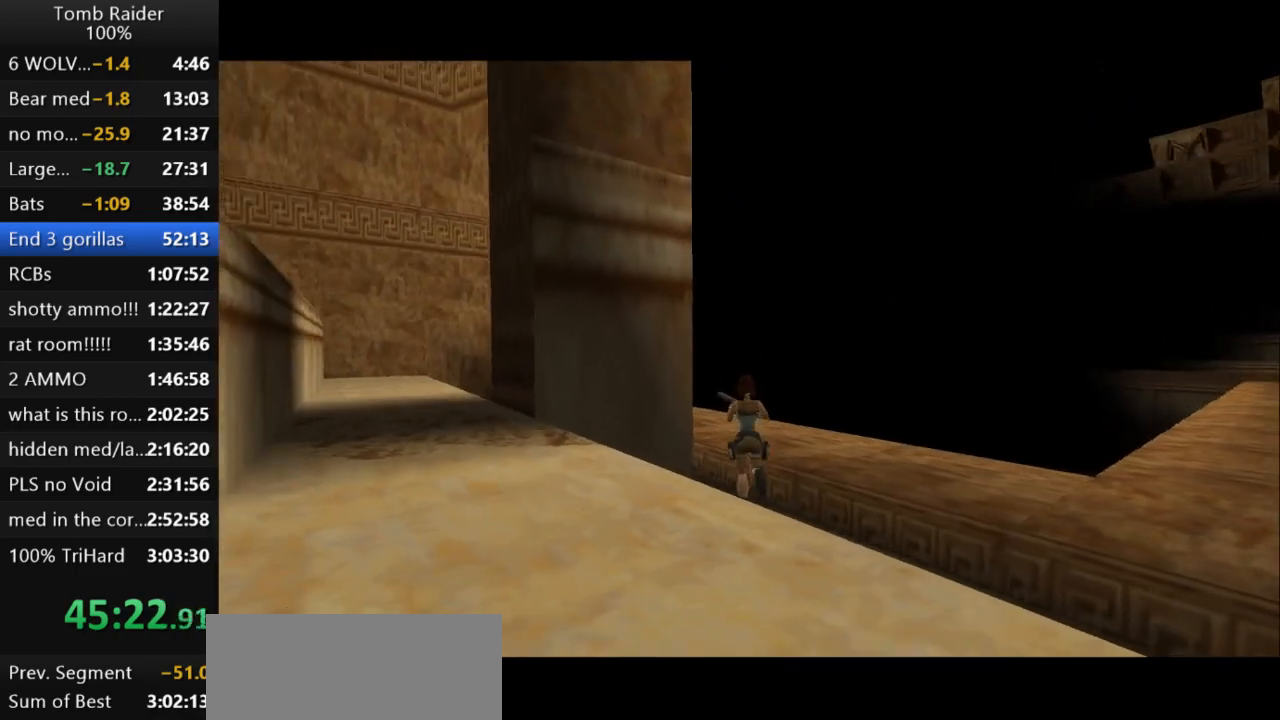
{"keys": ["right", "up"], "events": [[100, "right", "down"], [233, "right", "up"], [500, "right", "down"]]}
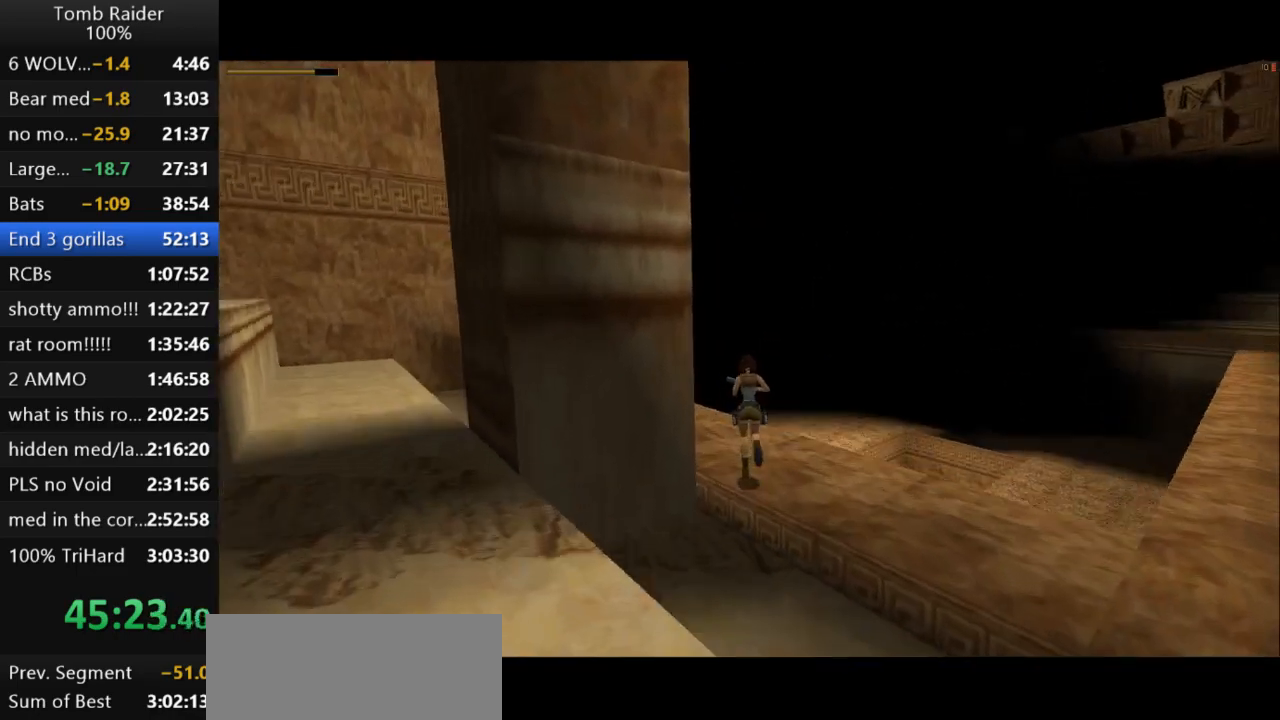
{"keys": ["up"], "events": [[300, "right", "up"]]}
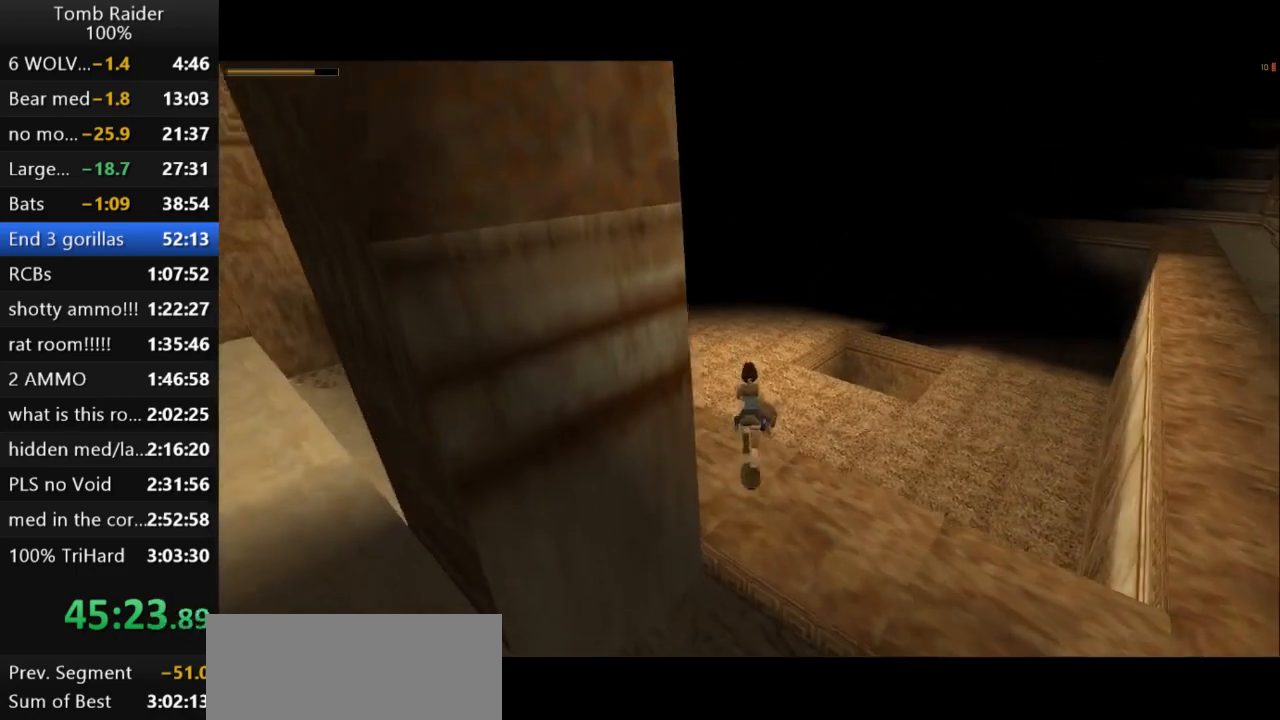
{"keys": ["up"], "events": [[333, "right", "down"], [433, "right", "up"]]}
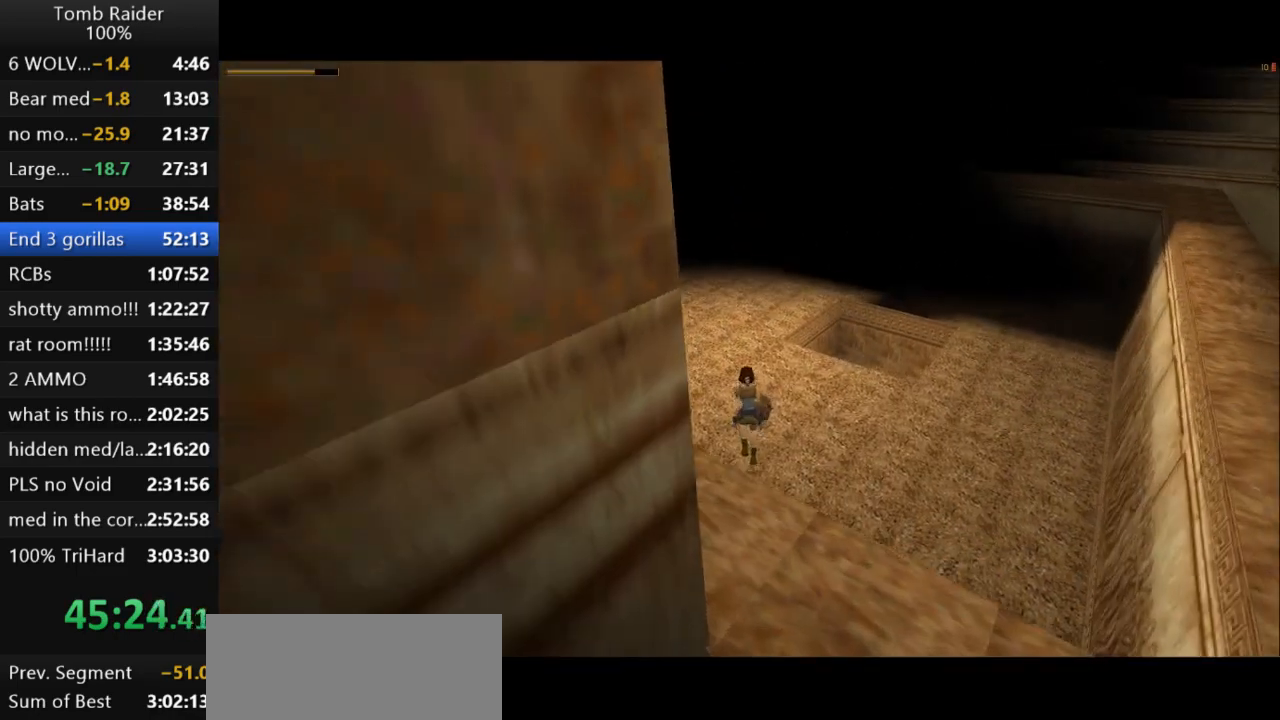
{"keys": ["right", "up"], "events": [[267, "right", "down"]]}
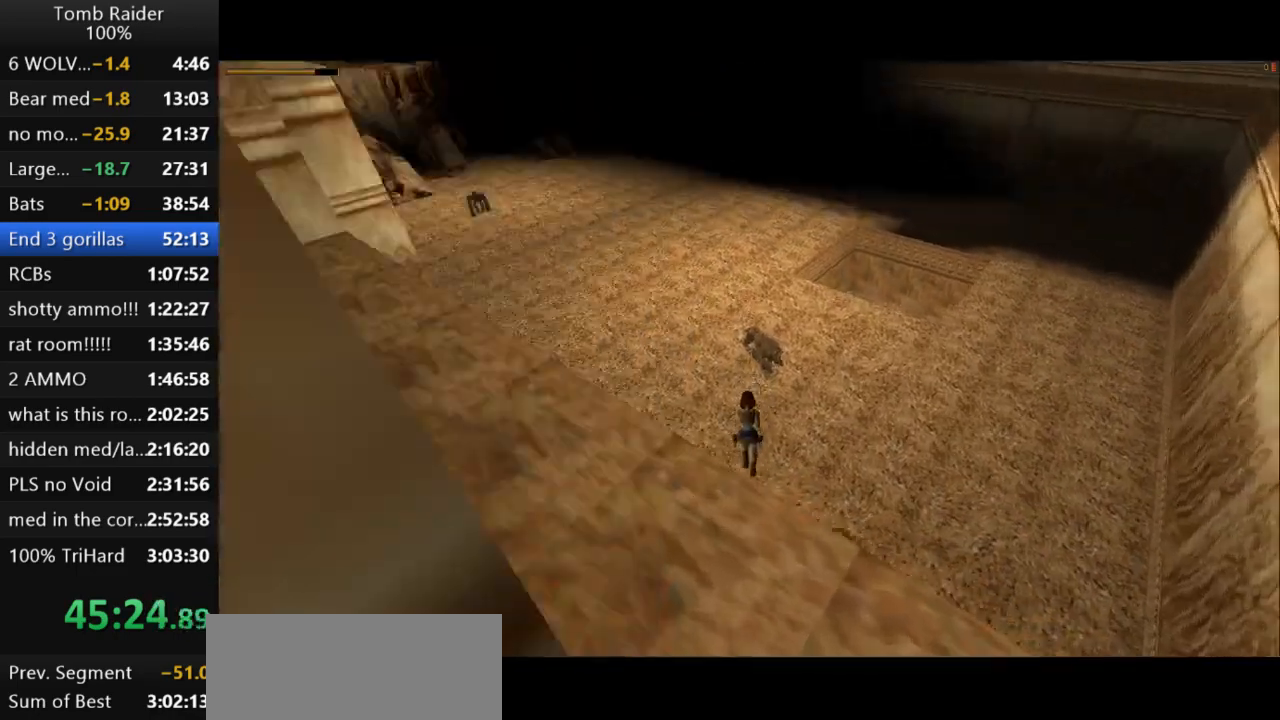
{"keys": ["action2", "up"], "events": [[100, "right", "up"], [467, "action2", "down"]]}
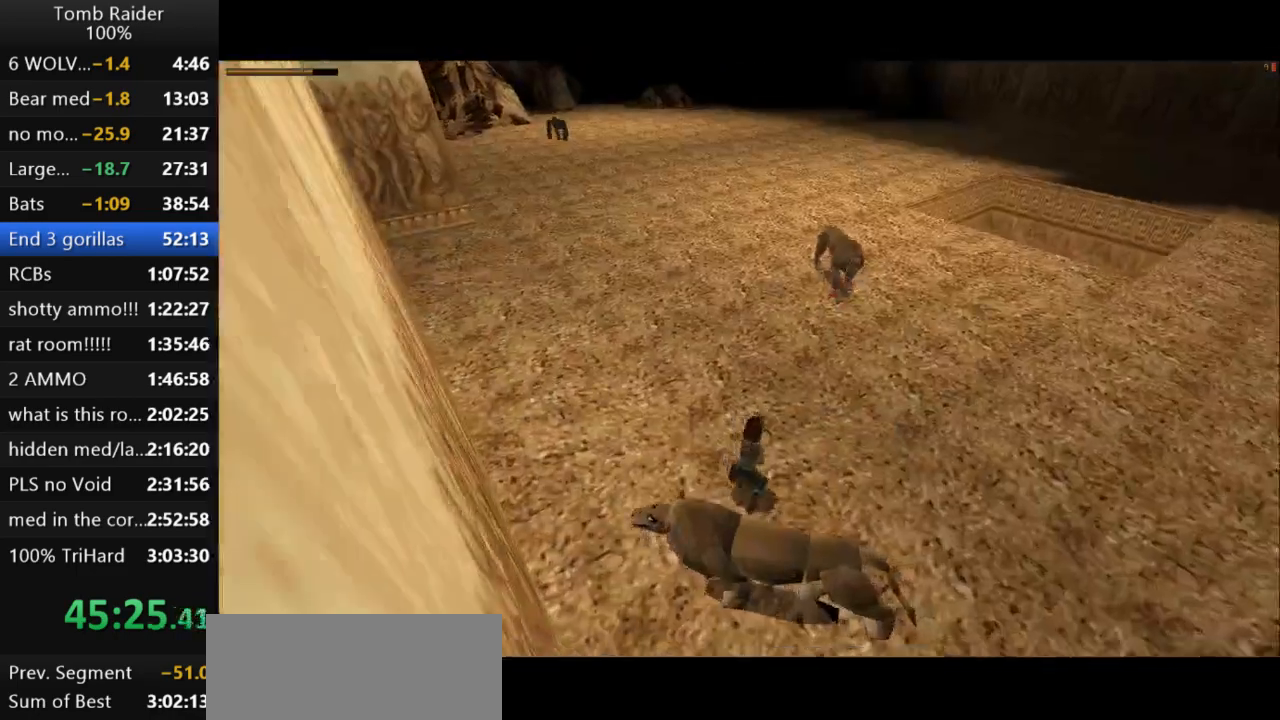
{"keys": ["roll2", "up"], "events": [[333, "action2", "up"], [333, "roll2", "down"]]}
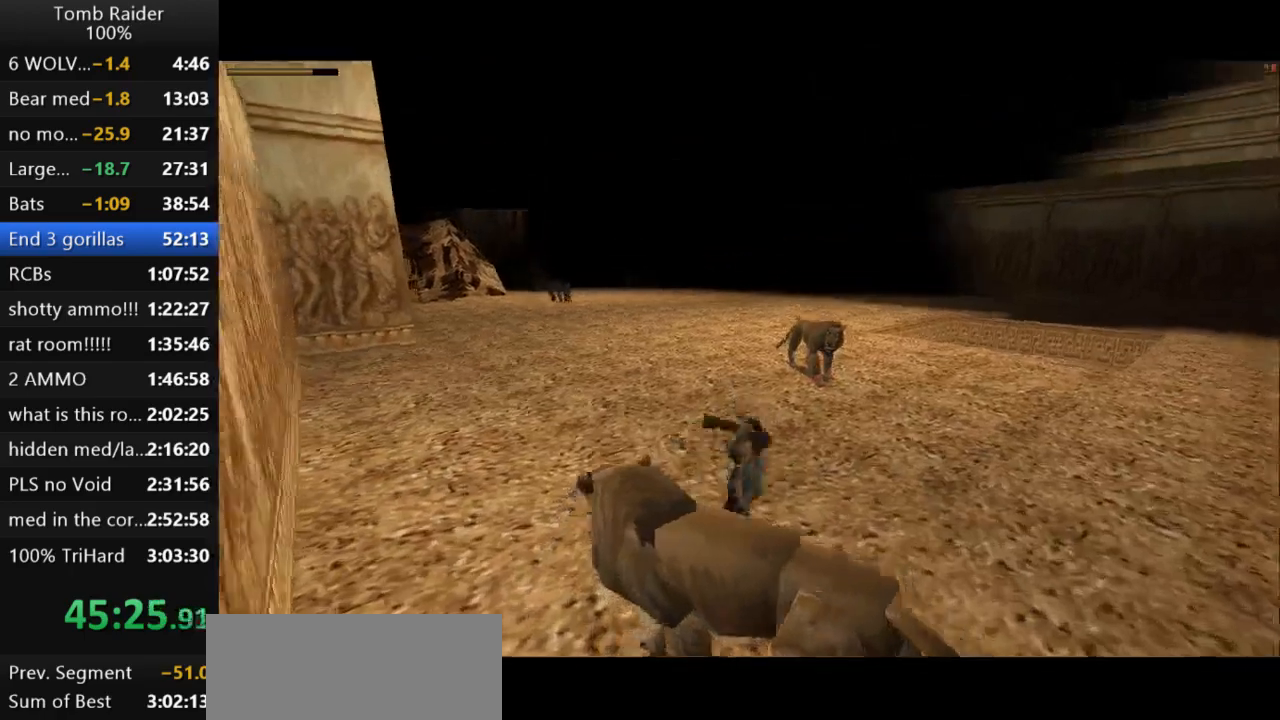
{"keys": ["action2"], "events": [[33, "up", "up"], [133, "roll2", "up"], [467, "action2", "down"]]}
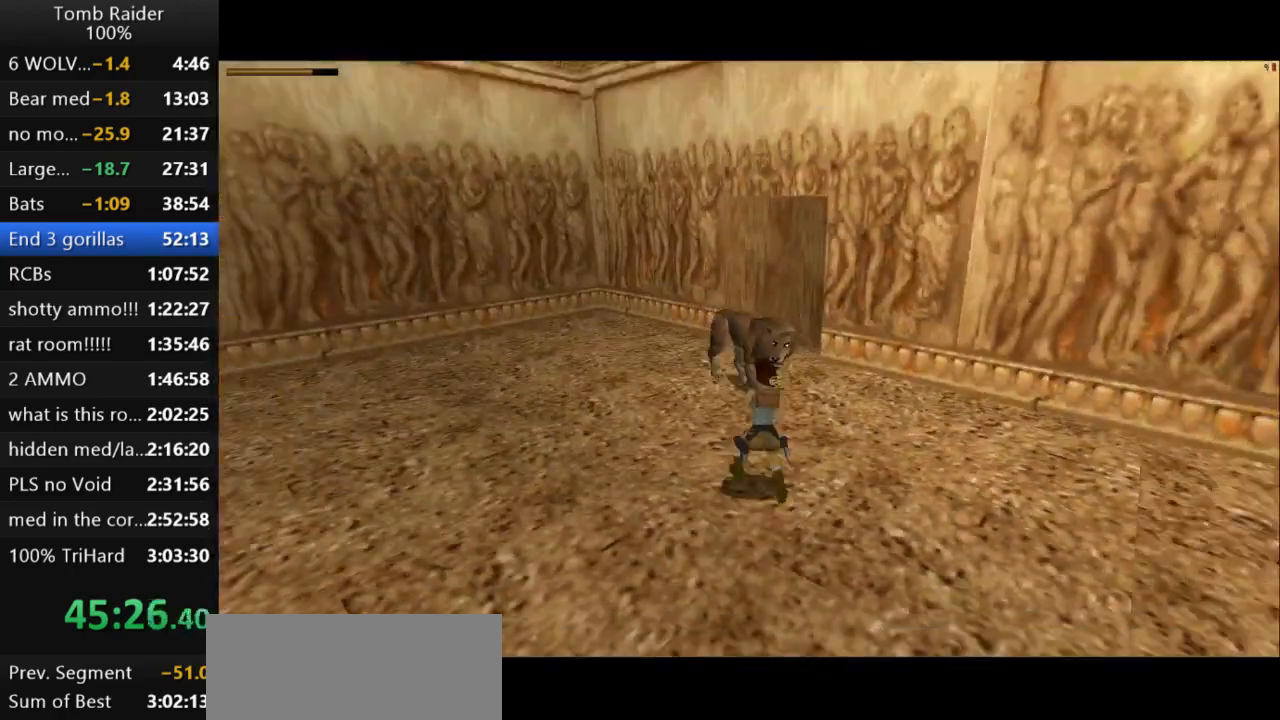
{"keys": ["action2", "left", "up"], "events": [[33, "up", "down"], [267, "left", "down"]]}
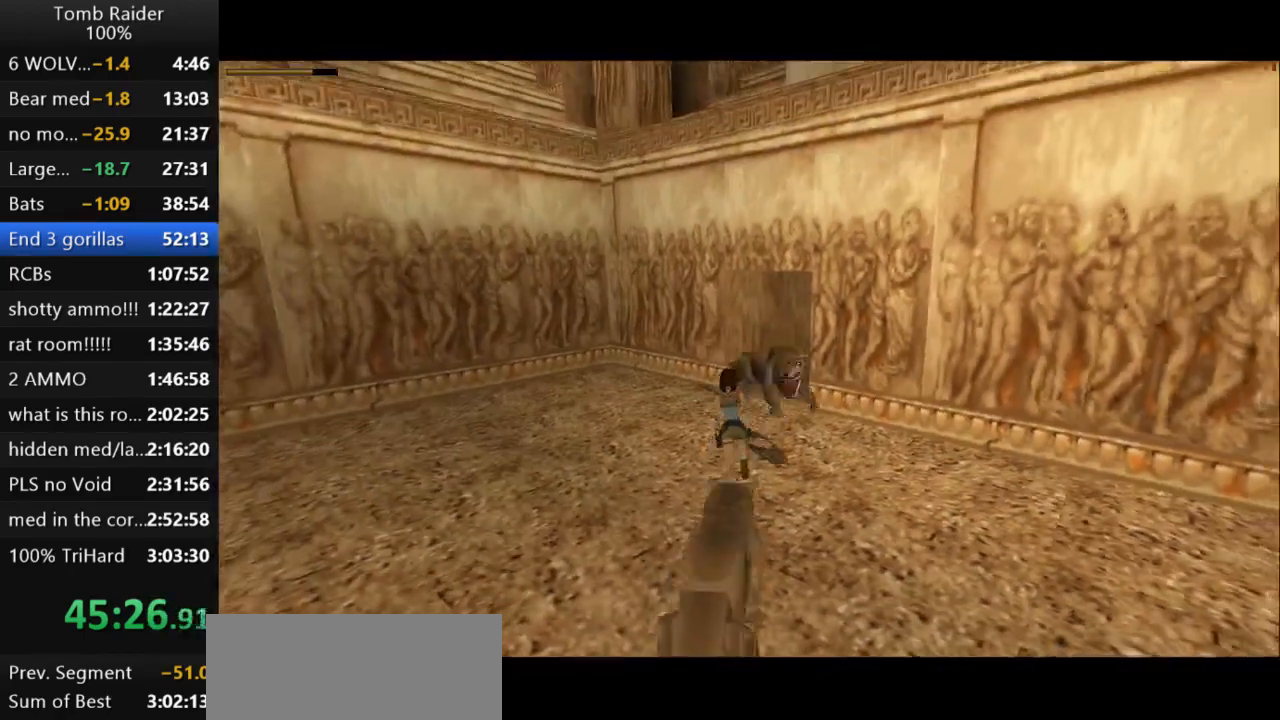
{"keys": ["right", "up"], "events": [[167, "action2", "up"], [167, "left", "up"], [233, "right", "down"]]}
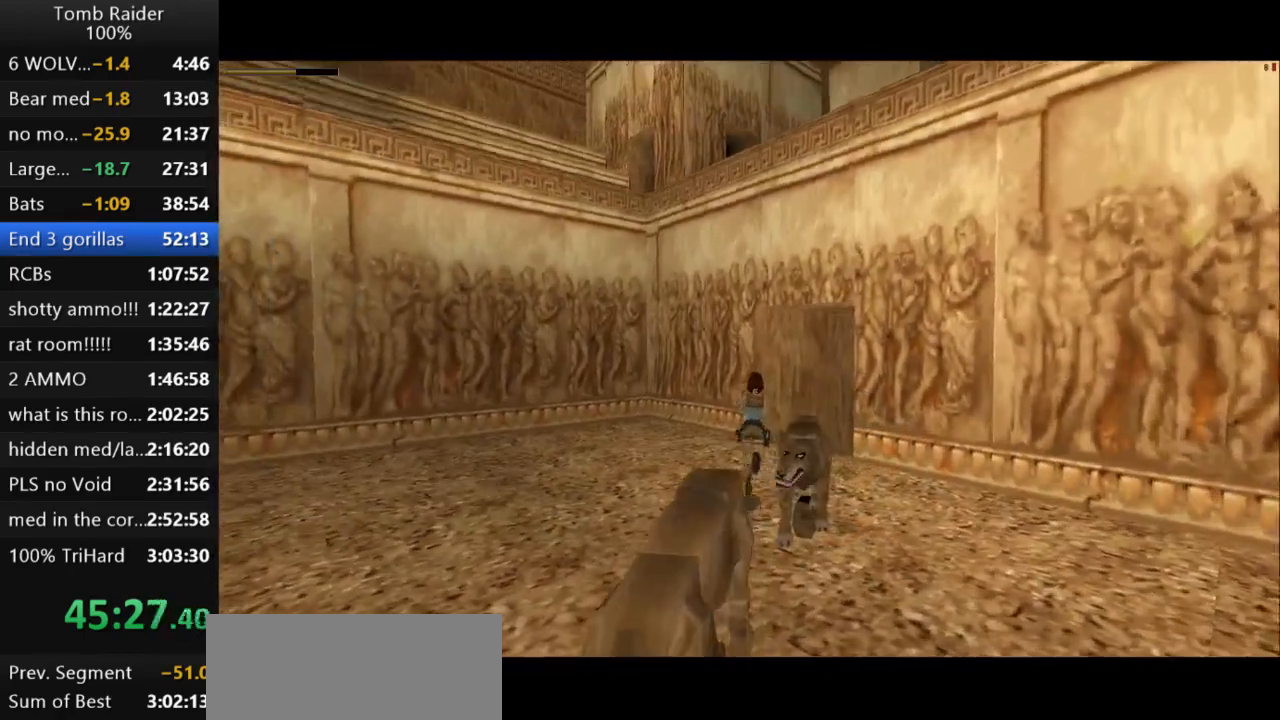
{"keys": ["right", "up"], "events": [[200, "right", "up"], [333, "right", "down"]]}
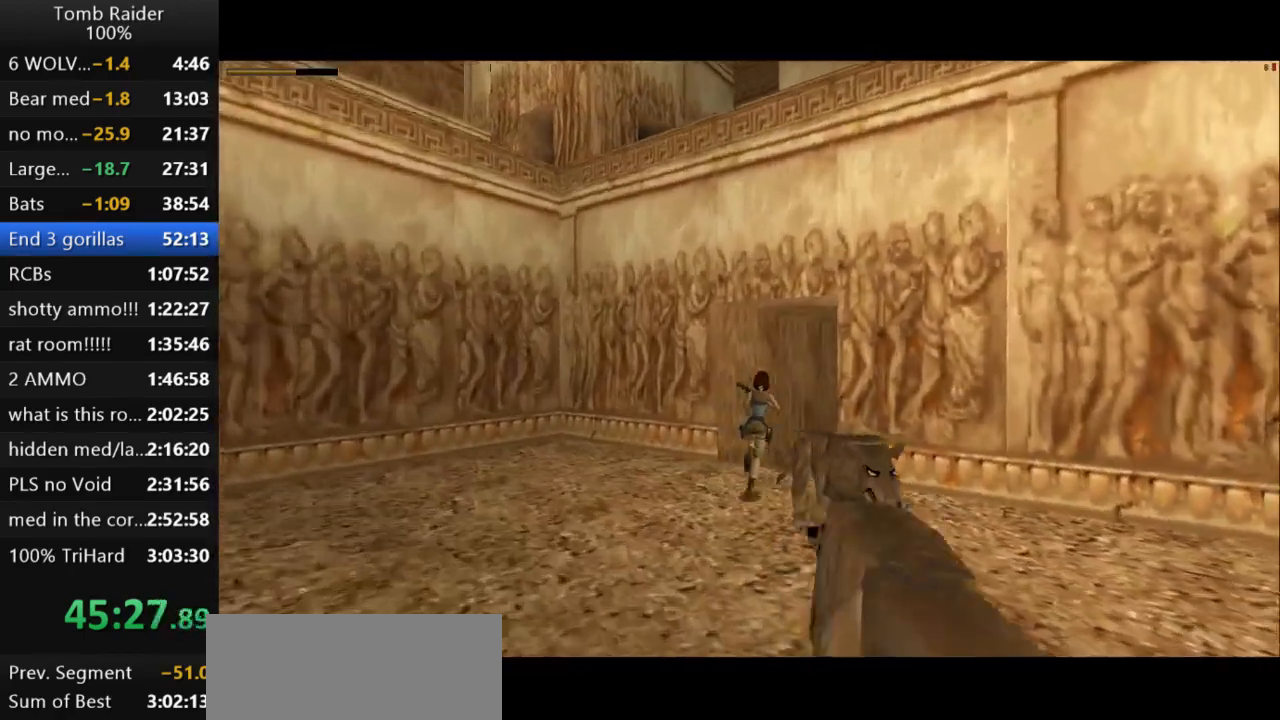
{"keys": ["up"], "events": [[300, "right", "up"]]}
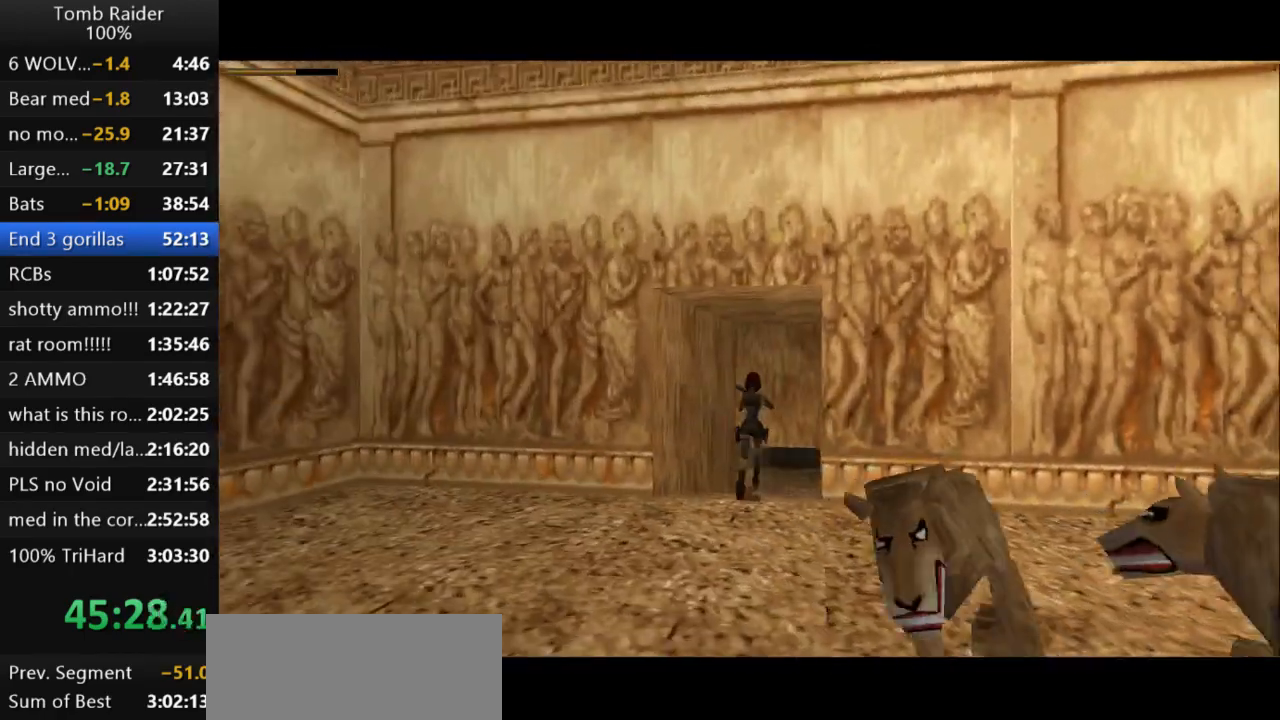
{"keys": ["up"], "events": [[267, "right", "down"], [467, "right", "up"]]}
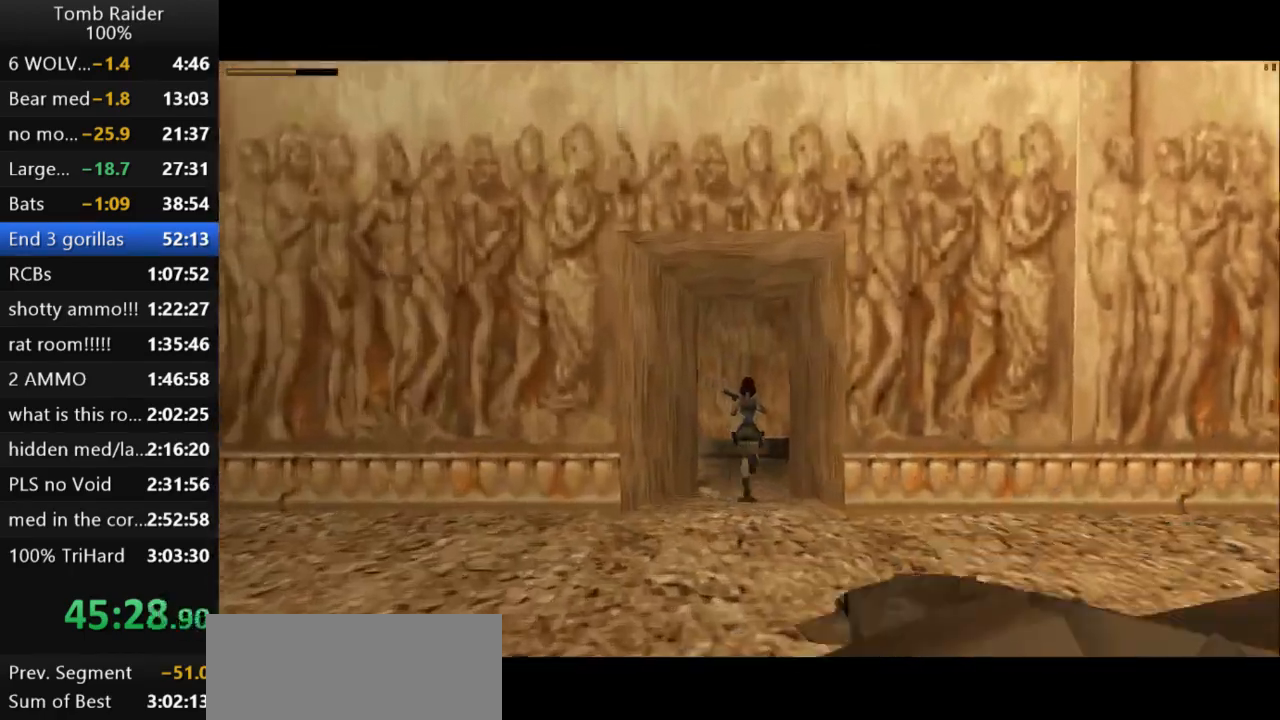
{"keys": ["up"], "events": []}
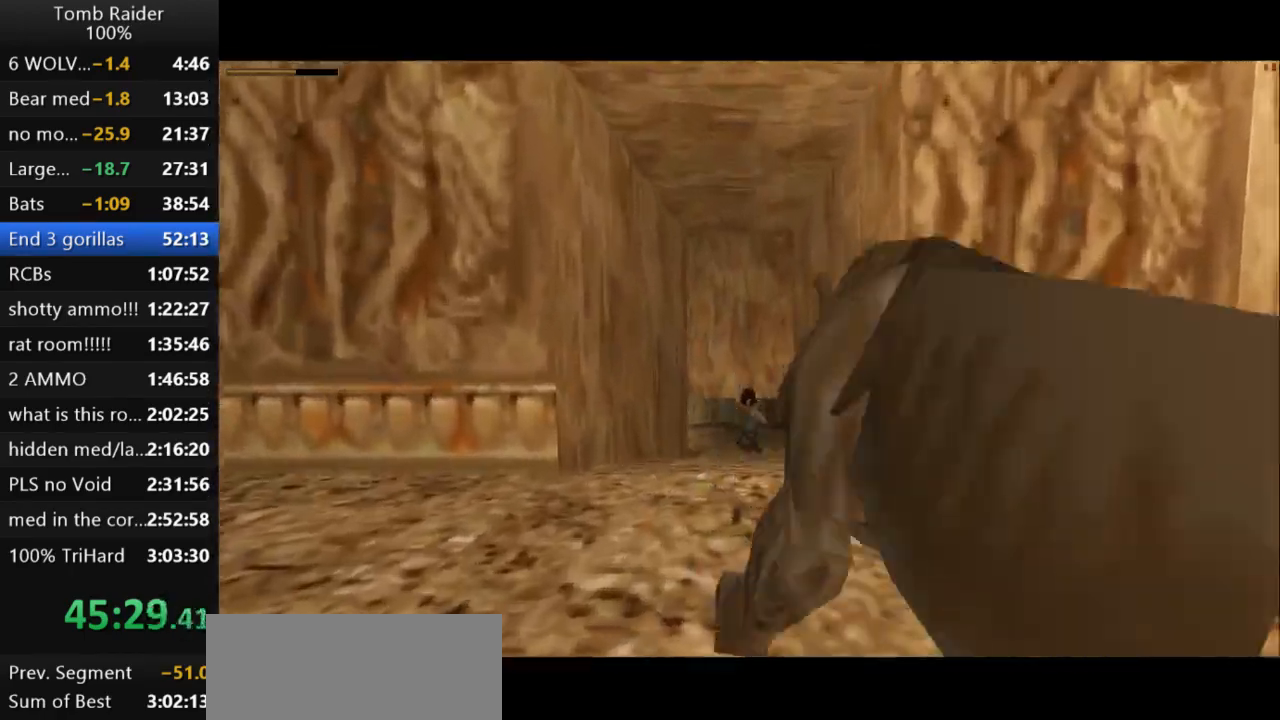
{"keys": ["up"], "events": []}
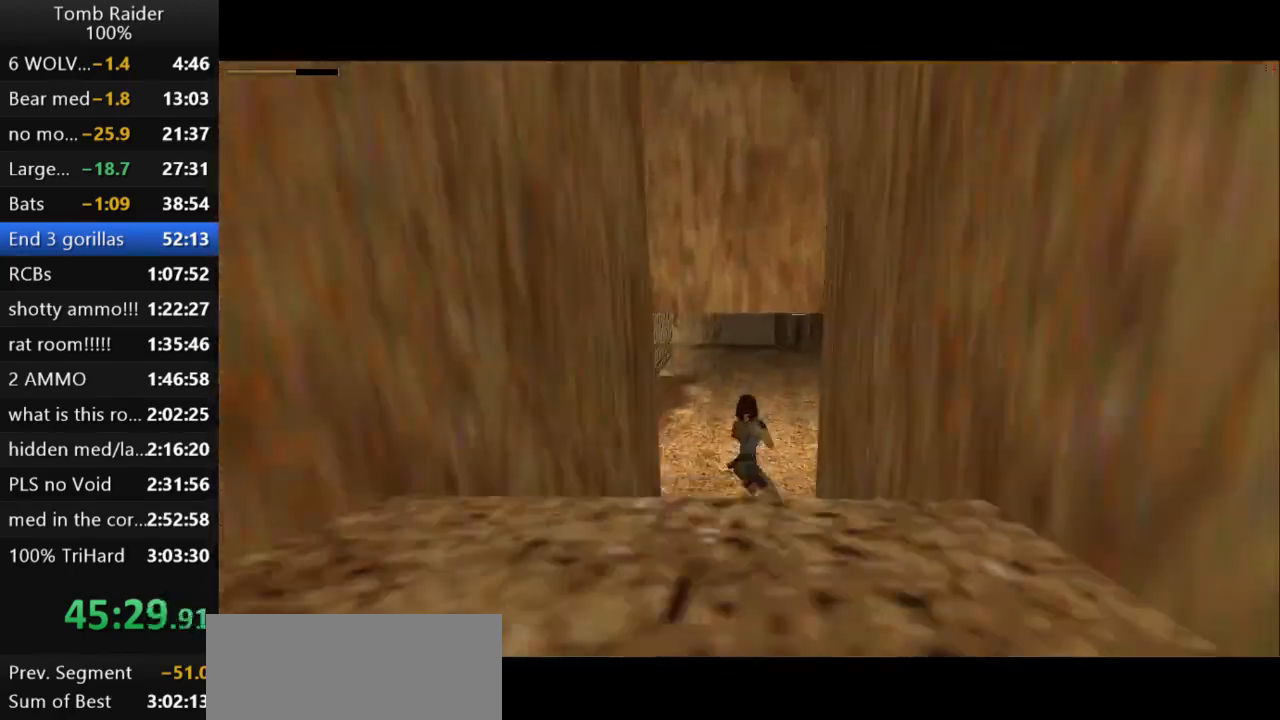
{"keys": ["jump", "right", "up"], "events": [[400, "jump", "down"], [400, "right", "down"]]}
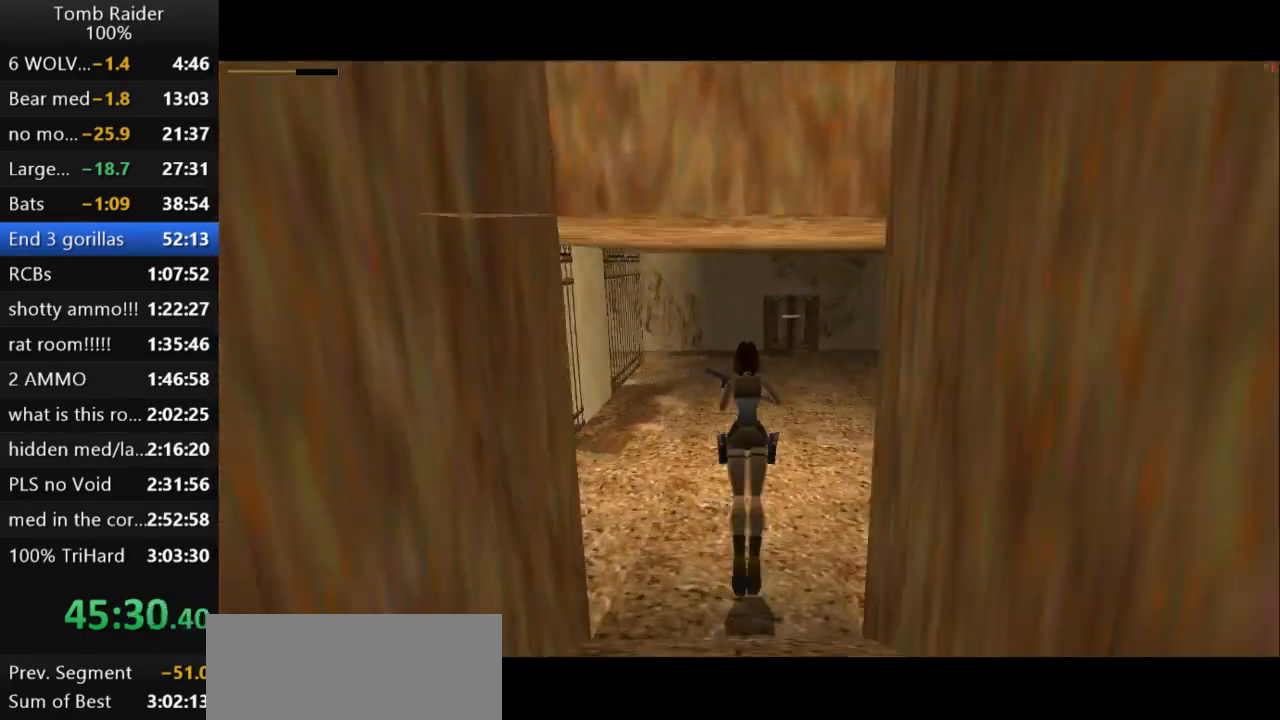
{"keys": ["jump", "right", "up"], "events": []}
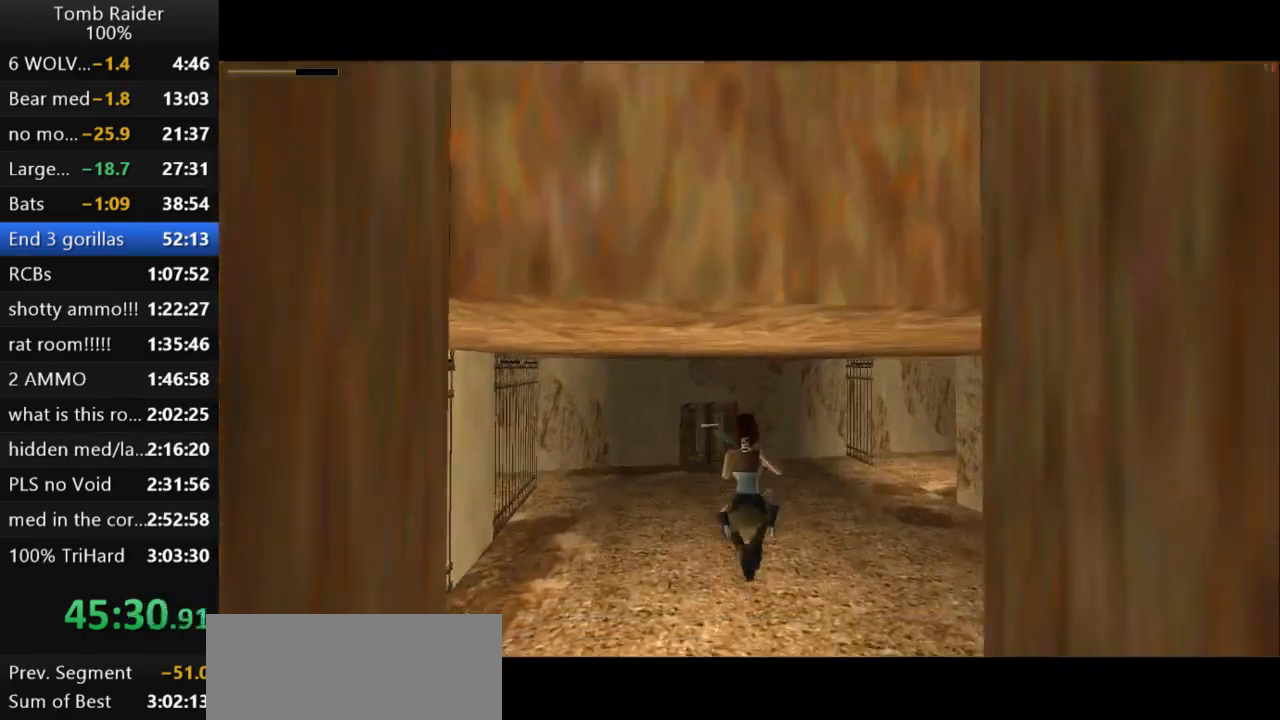
{"keys": ["jump", "up"], "events": [[33, "right", "up"]]}
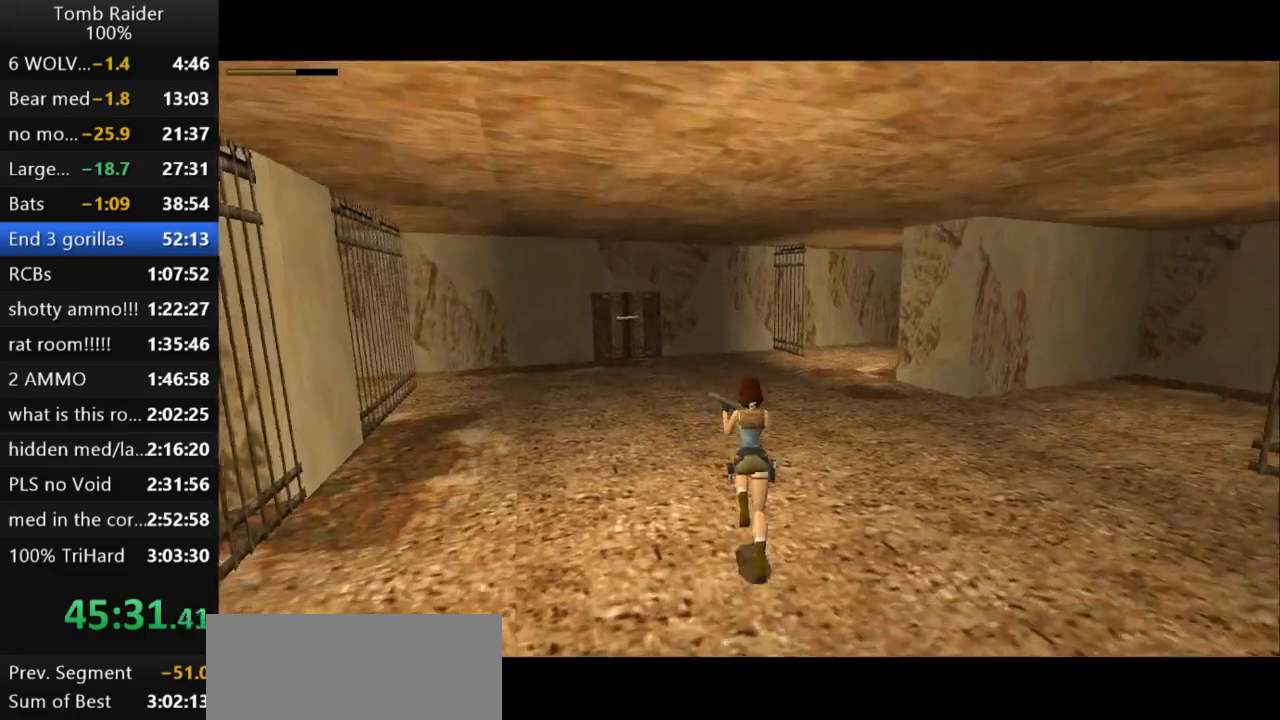
{"keys": ["right", "up"], "events": [[200, "right", "down"], [467, "jump", "up"]]}
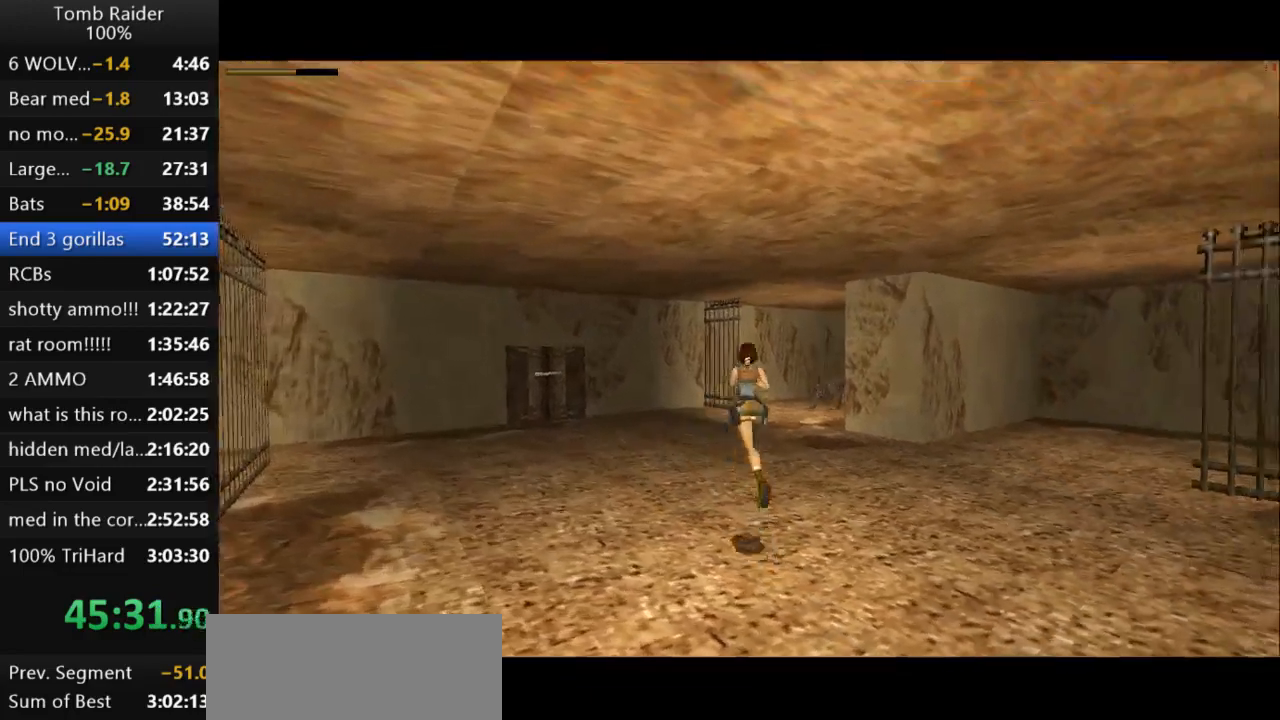
{"keys": ["right"], "events": [[367, "up", "up"]]}
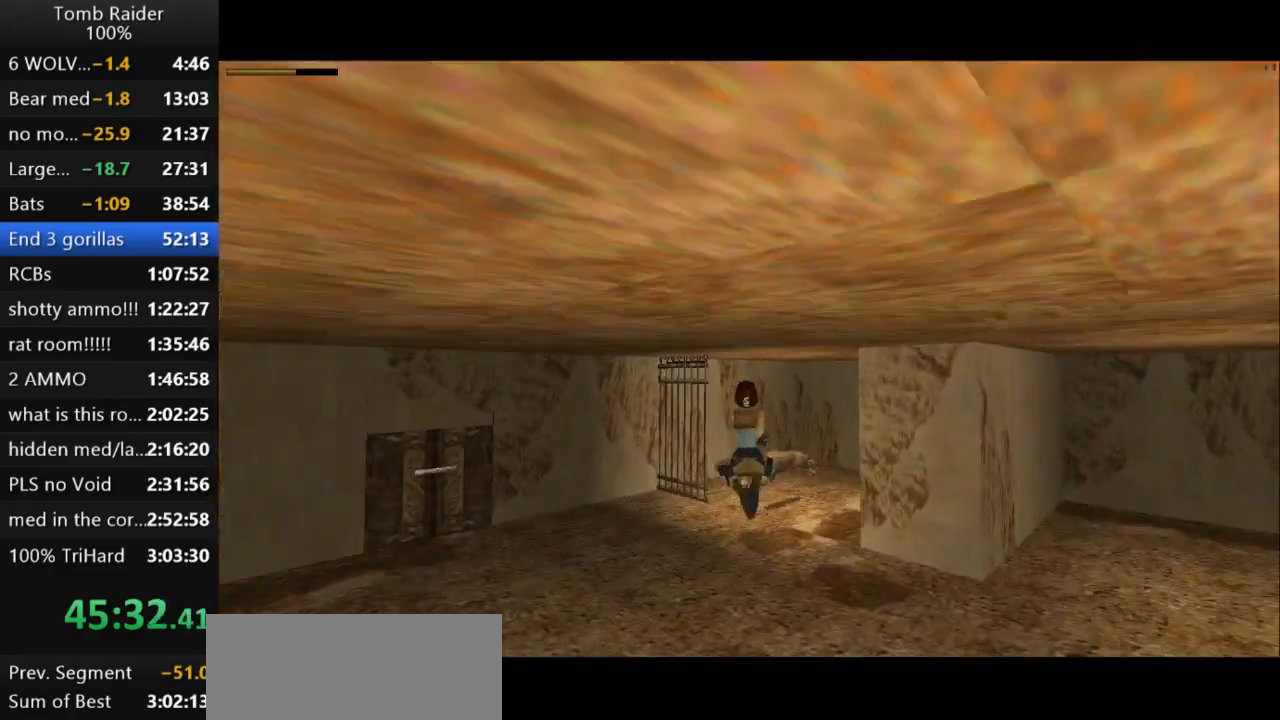
{"keys": ["action2"], "events": [[133, "action2", "down"], [167, "right", "up"]]}